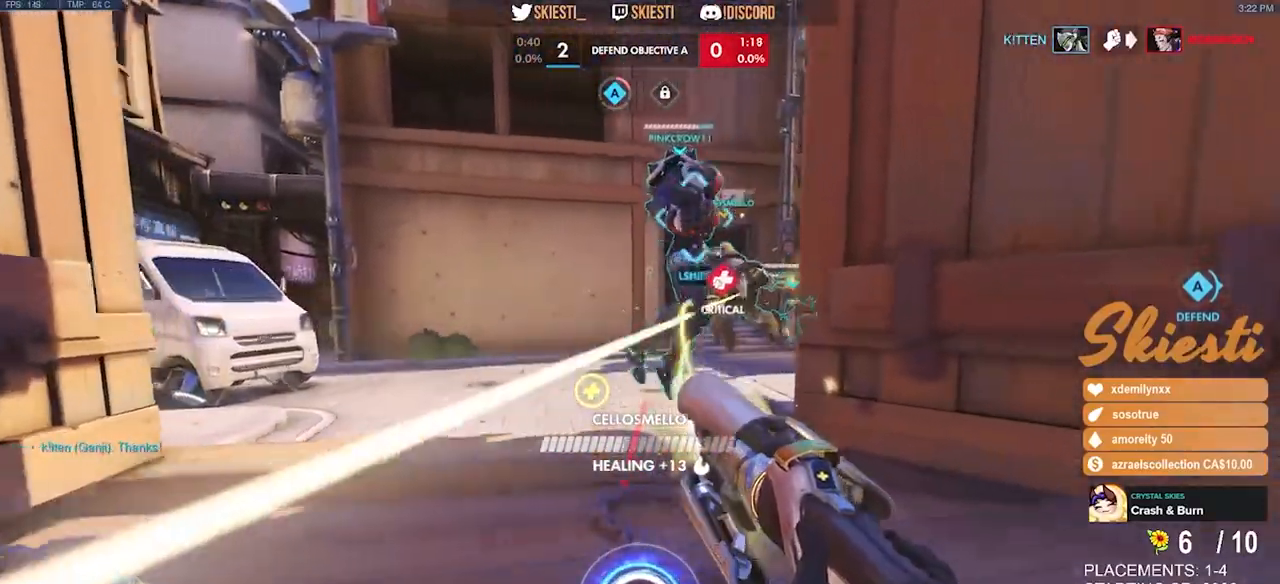
Gameplay with keyboard and mouse; each line is a JSON object with the keys and mouse buttons held at the frame after it. "events" lists presses ("down") and releases ("up") of "a", "ctrl", "d", "e", "q", "s", "shift", "space", "w", "mouse_left", "mouse_wheel", "mouse_right", "mouse_mb4" and "mouse_mb5" between this image and that frame as [ms after this image, input, new state], when the widget could be followed in between. "mouse_left", "mouse_wheel", "mouse_right", "mouse_mb4", "mouse_mb5" = the "left", "wheel", "right", "mb4", "mb5" buttons of the "mouse" list. No other keys are recorded. "wheel" means that the mouse wheel is clicked or scrolled. Mouse movement is not recorded.
{"keys": ["a"], "mouse": ["right"], "events": [[150, "d", "up"], [167, "a", "down"], [333, "w", "up"]]}
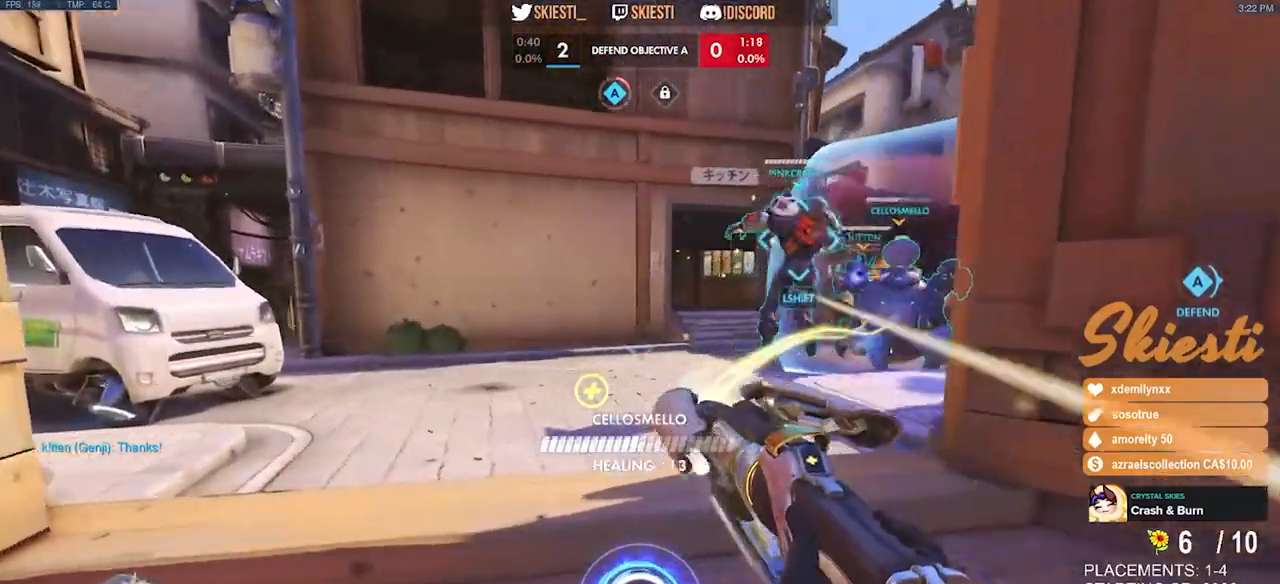
{"keys": ["a", "w"], "mouse": ["right"], "events": [[100, "s", "down"], [183, "a", "up"], [217, "d", "down"], [267, "s", "up"], [400, "w", "down"], [433, "a", "down"], [450, "d", "up"]]}
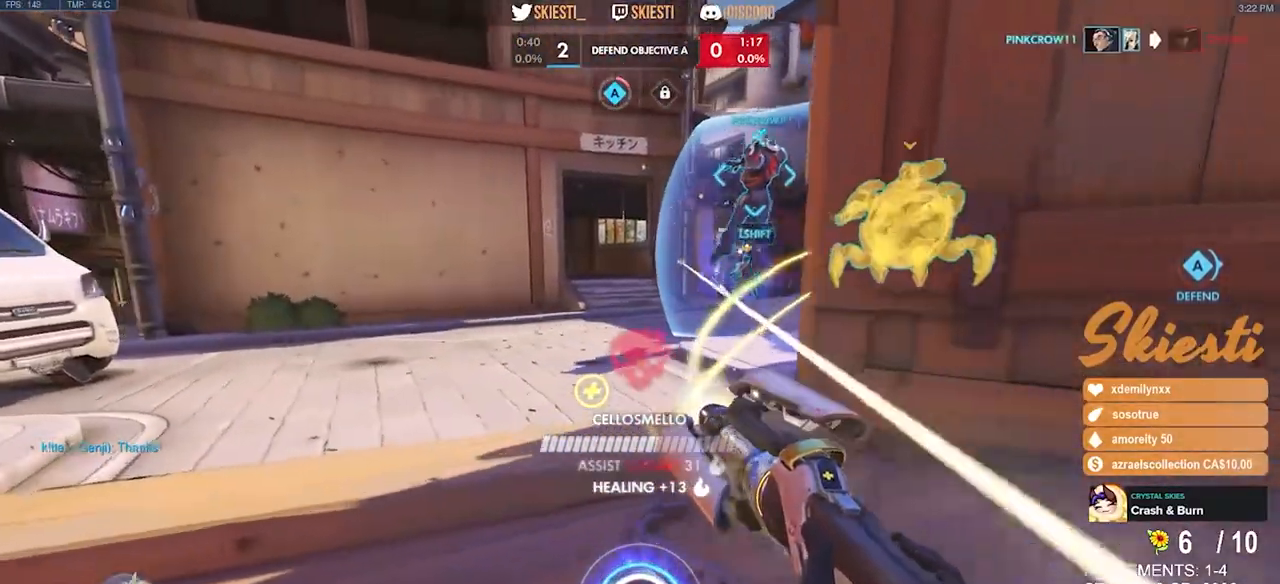
{"keys": ["a", "w"], "mouse": ["right"], "events": []}
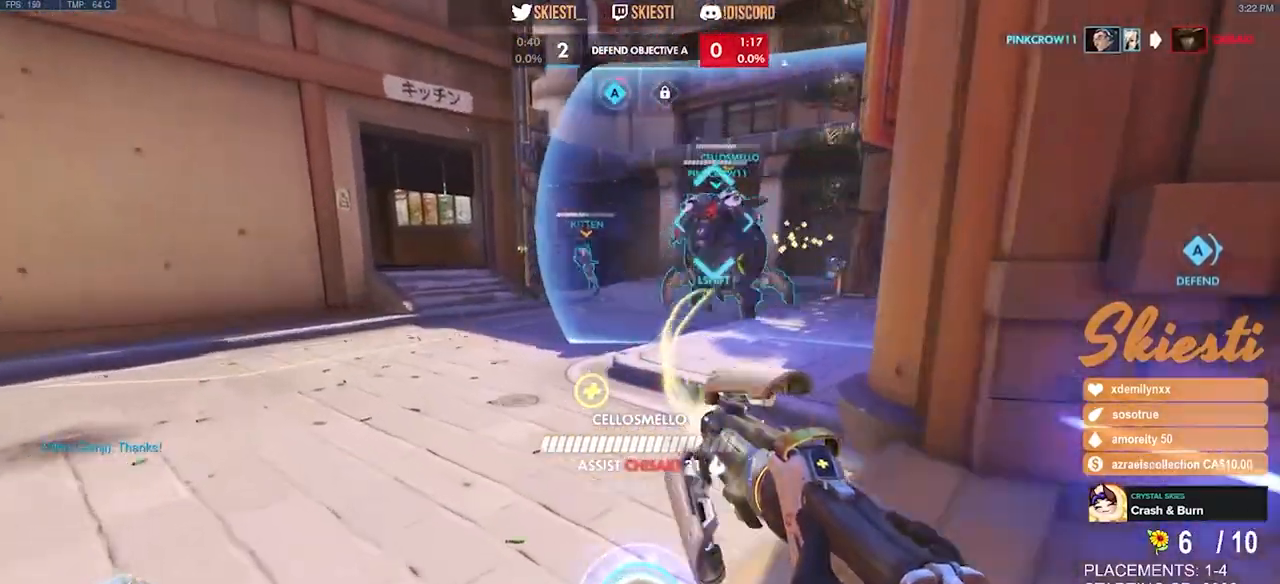
{"keys": ["a"], "mouse": ["right"], "events": [[150, "d", "down"], [167, "a", "up"], [183, "w", "up"], [433, "a", "down"], [500, "d", "up"]]}
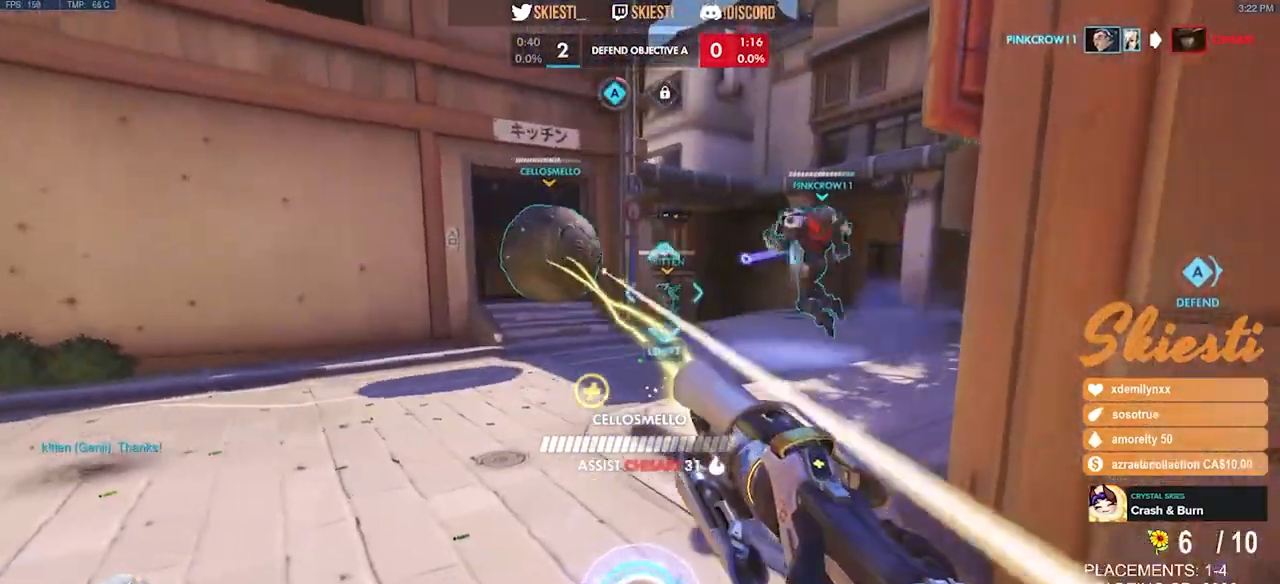
{"keys": ["a", "s"], "mouse": ["right"], "events": [[150, "shift", "down"], [167, "mouse_right", "up"], [217, "mouse_right", "down"], [333, "shift", "up"], [383, "s", "down"]]}
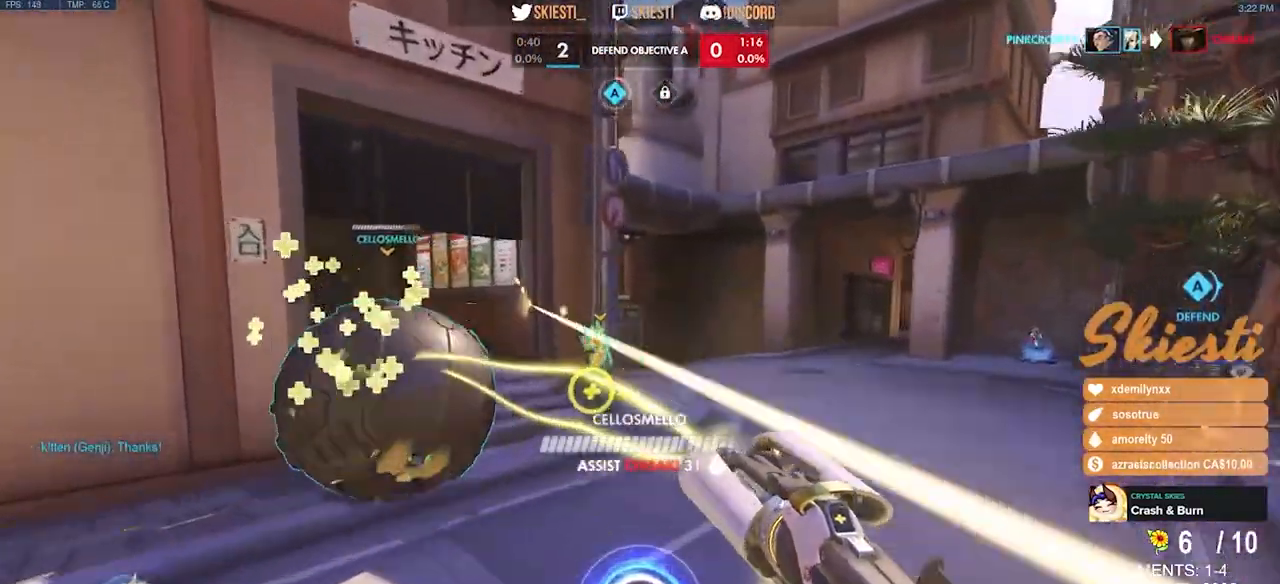
{"keys": ["d", "w"], "mouse": ["right"], "events": [[33, "a", "up"], [50, "d", "down"], [50, "s", "up"], [217, "w", "down"]]}
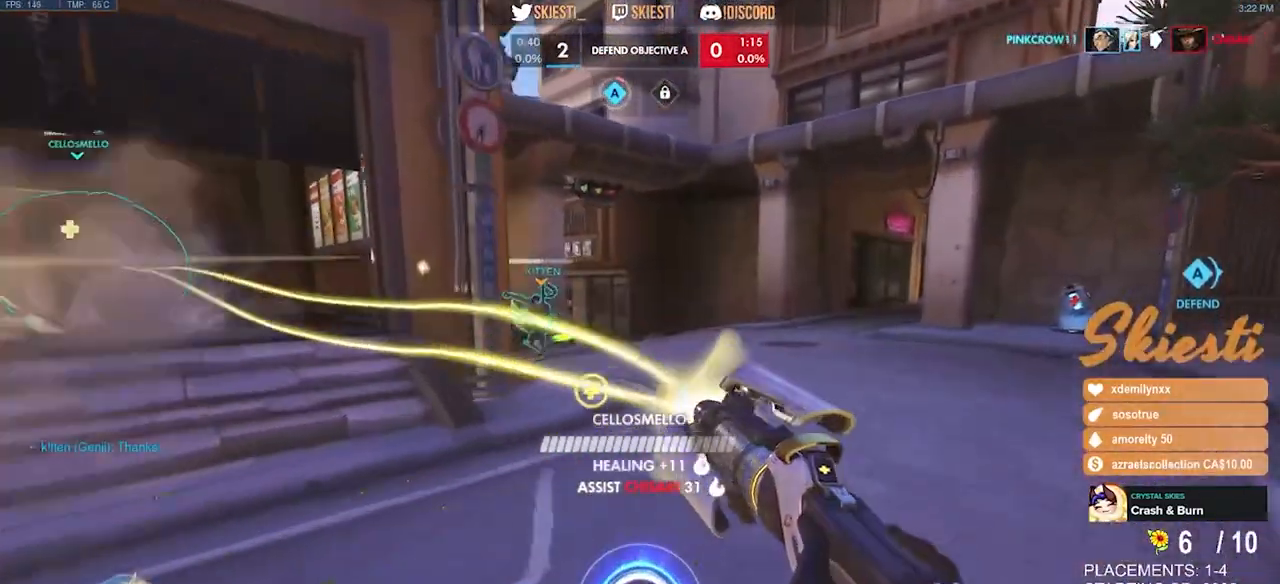
{"keys": ["d", "w"], "mouse": ["right"], "events": [[133, "a", "down"], [183, "d", "up"], [333, "mouse_right", "up"], [383, "mouse_right", "down"], [450, "a", "up"], [500, "d", "down"]]}
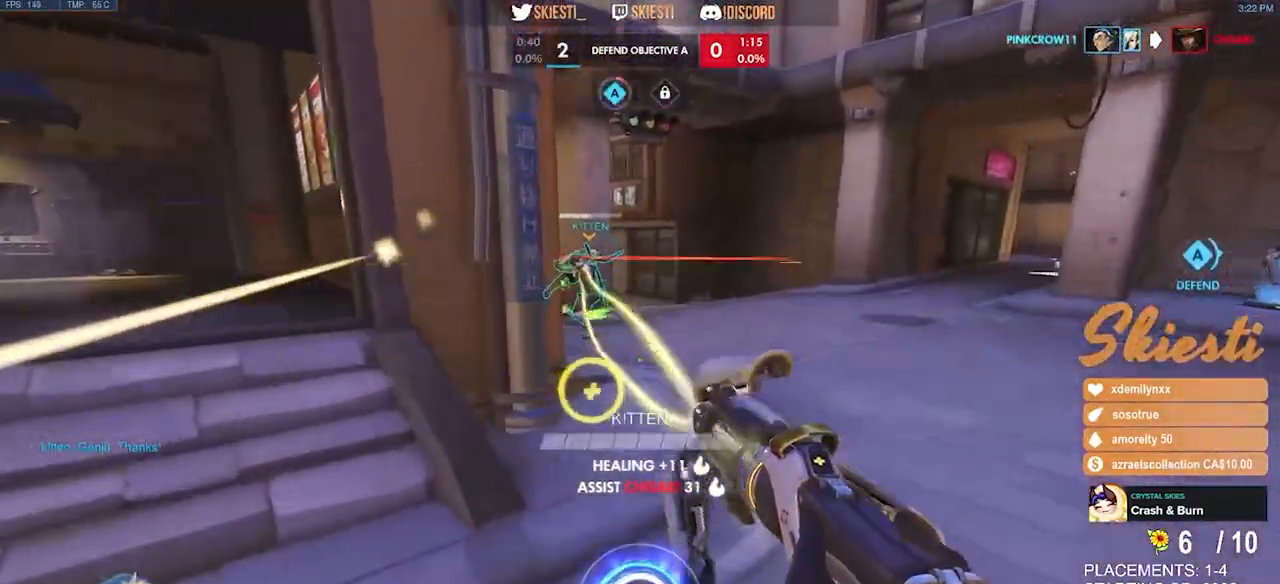
{"keys": ["s"], "mouse": ["right"], "events": [[50, "w", "up"], [167, "s", "down"], [267, "d", "up"]]}
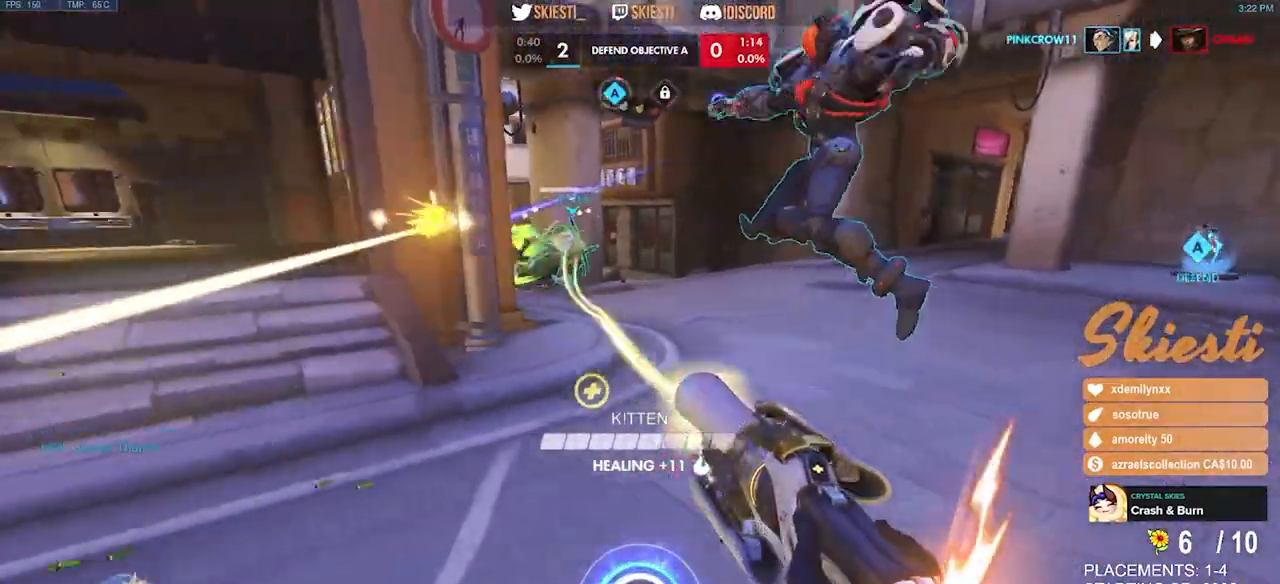
{"keys": ["s"], "mouse": ["right"], "events": []}
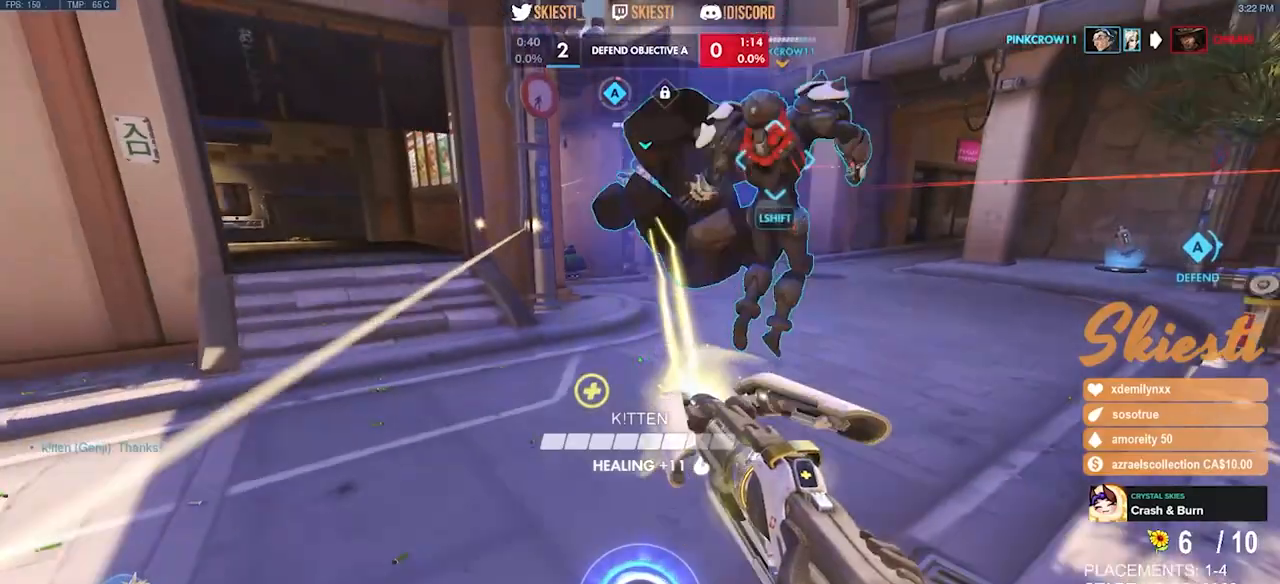
{"keys": ["s"], "mouse": ["right"], "events": [[50, "space", "down"], [167, "space", "up"]]}
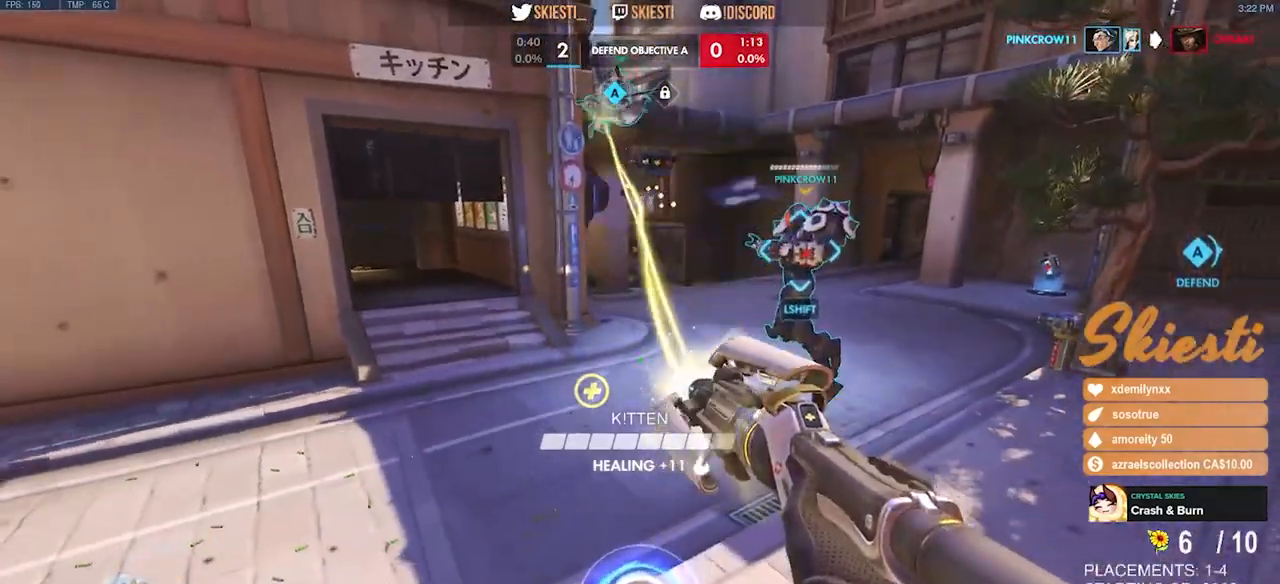
{"keys": ["a", "s", "space"], "mouse": ["left", "right"], "events": [[417, "a", "down"], [417, "space", "down"], [450, "mouse_left", "down"]]}
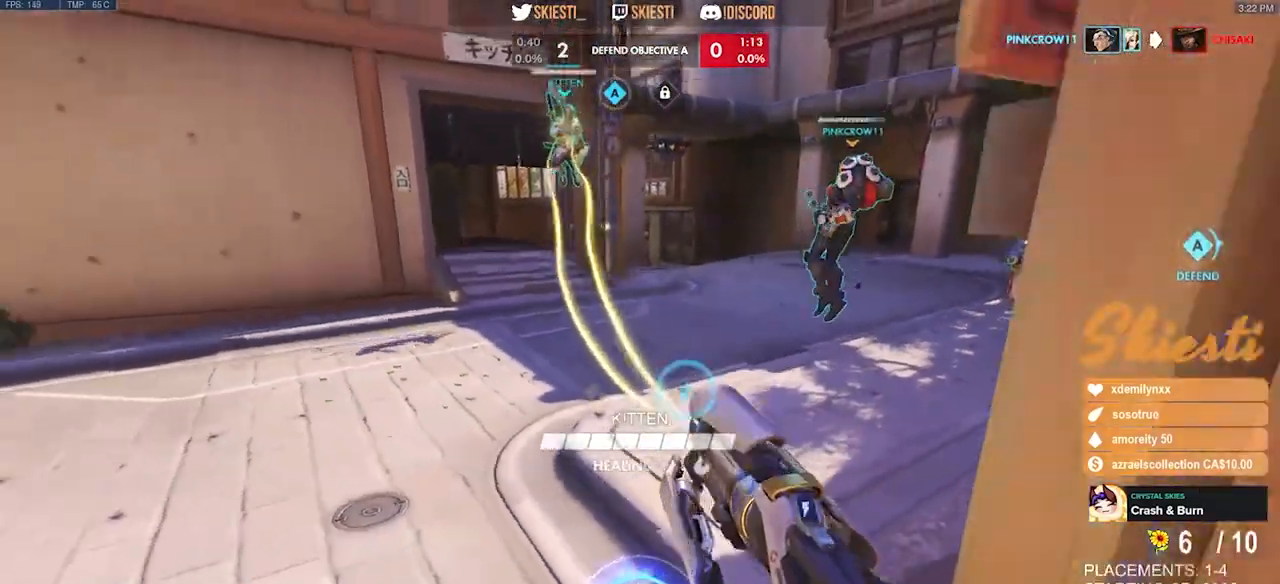
{"keys": ["d", "s"], "mouse": ["left"], "events": [[83, "space", "up"], [117, "a", "up"], [117, "mouse_right", "up"], [500, "d", "down"]]}
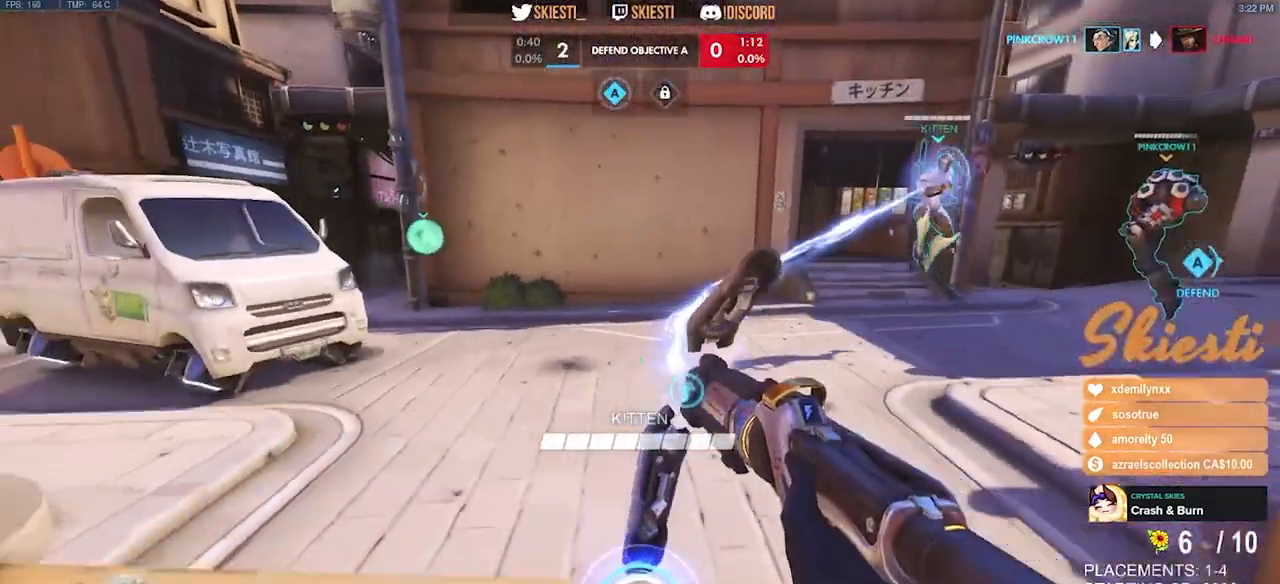
{"keys": ["d", "s"], "mouse": ["left"], "events": []}
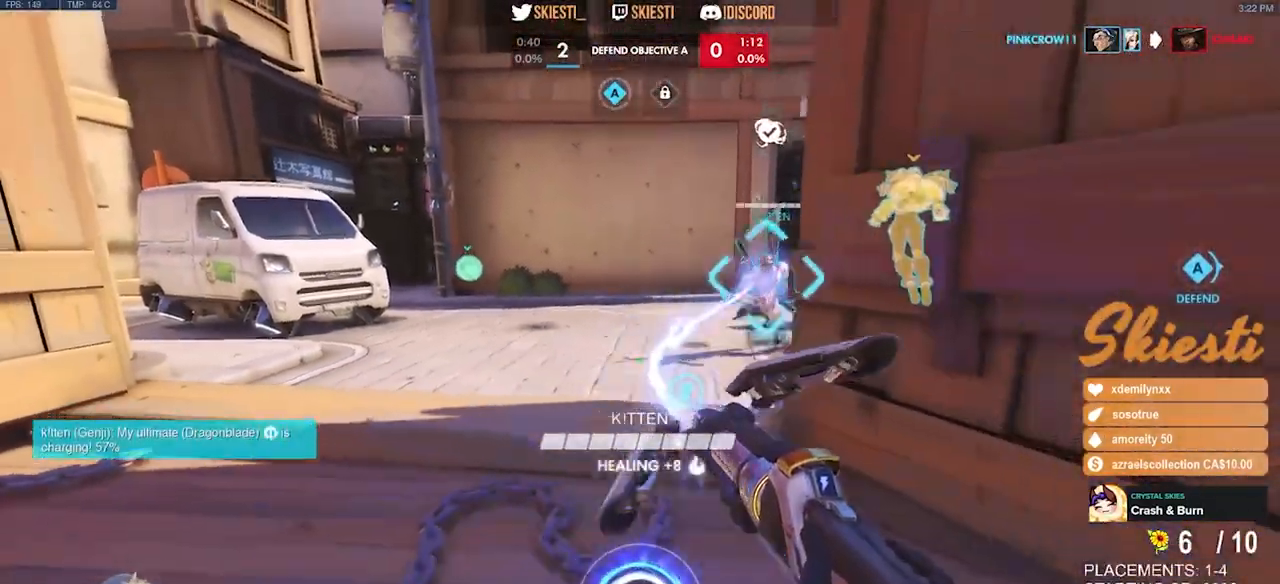
{"keys": ["a", "s"], "mouse": ["left"], "events": [[150, "a", "down"], [183, "d", "up"]]}
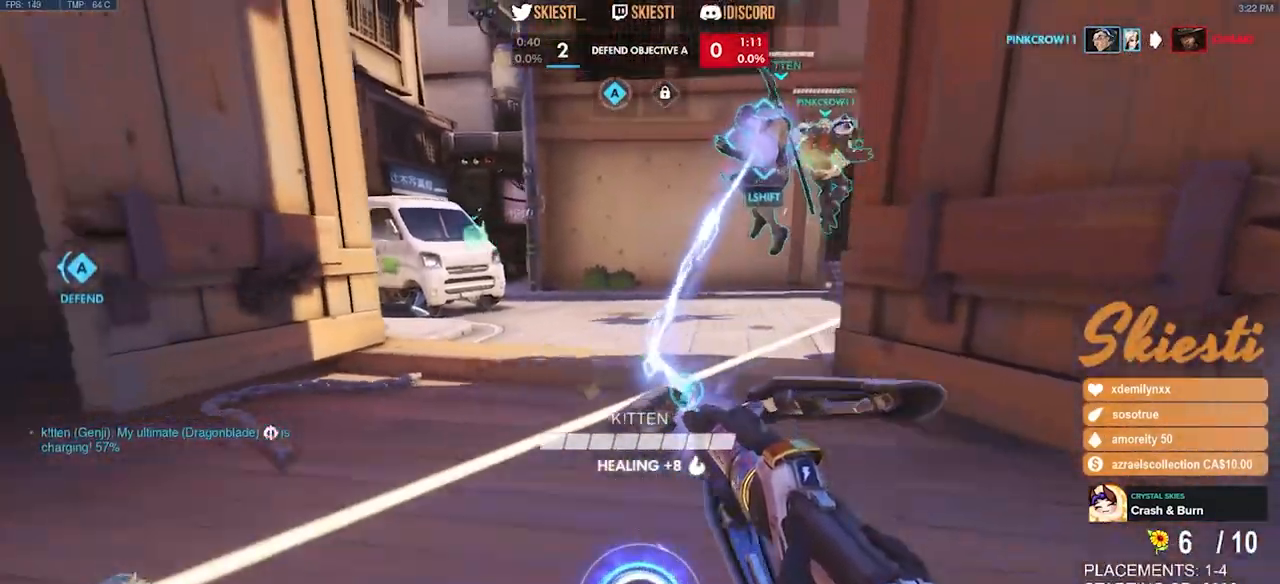
{"keys": ["d", "s"], "mouse": ["left"], "events": [[183, "a", "up"], [400, "d", "down"]]}
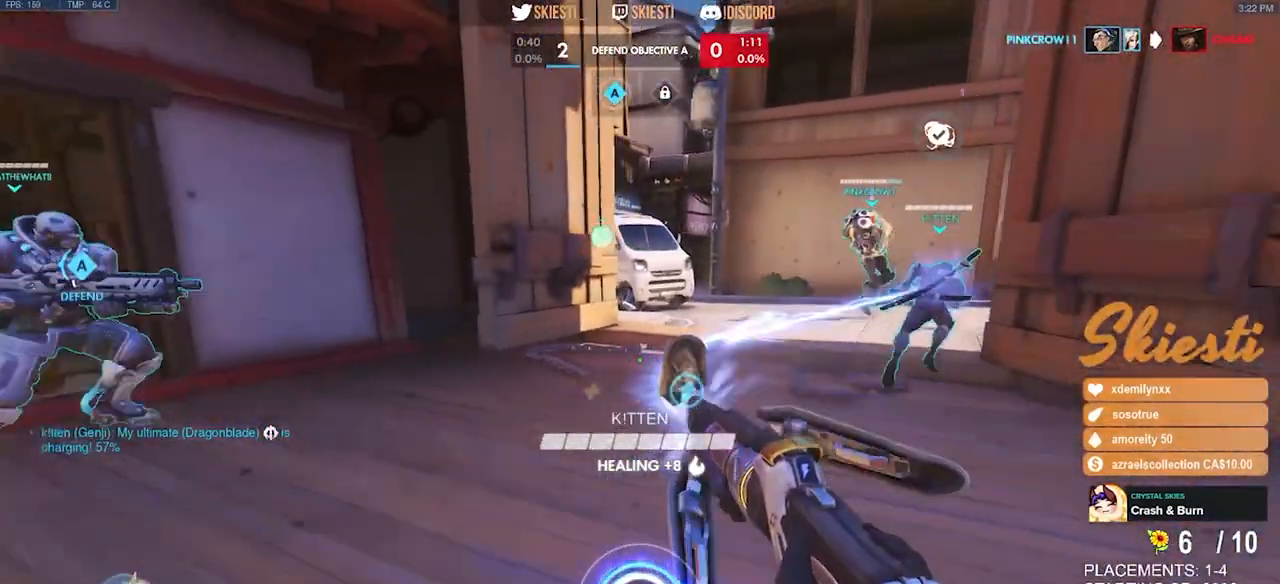
{"keys": ["d", "s"], "mouse": ["left"], "events": []}
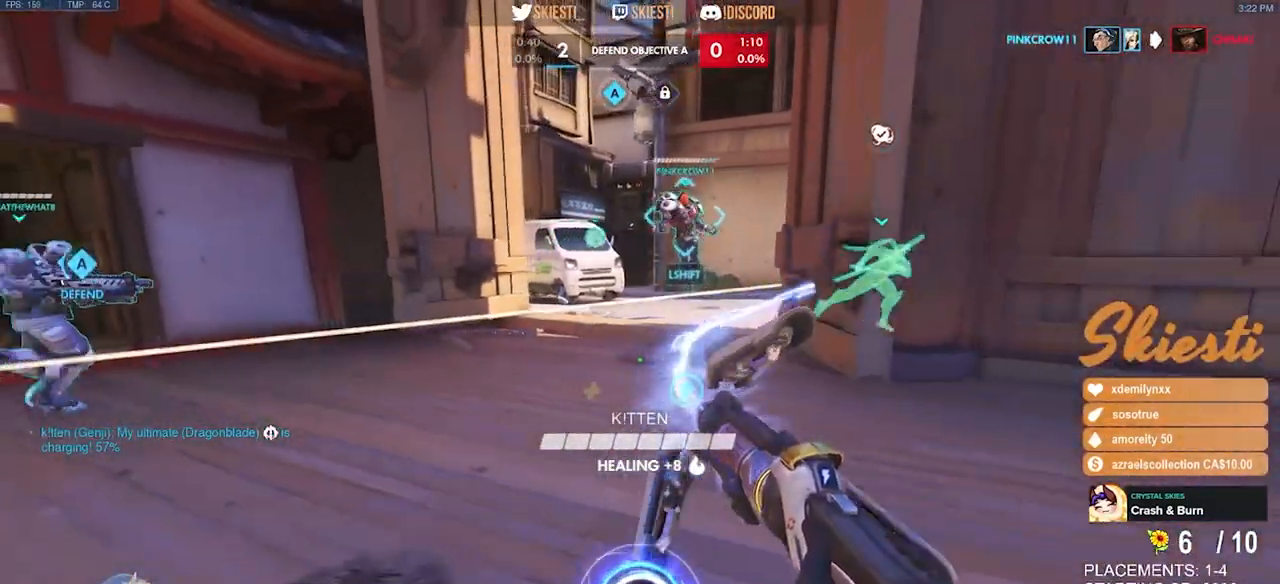
{"keys": ["d"], "mouse": ["left"], "events": [[217, "s", "up"]]}
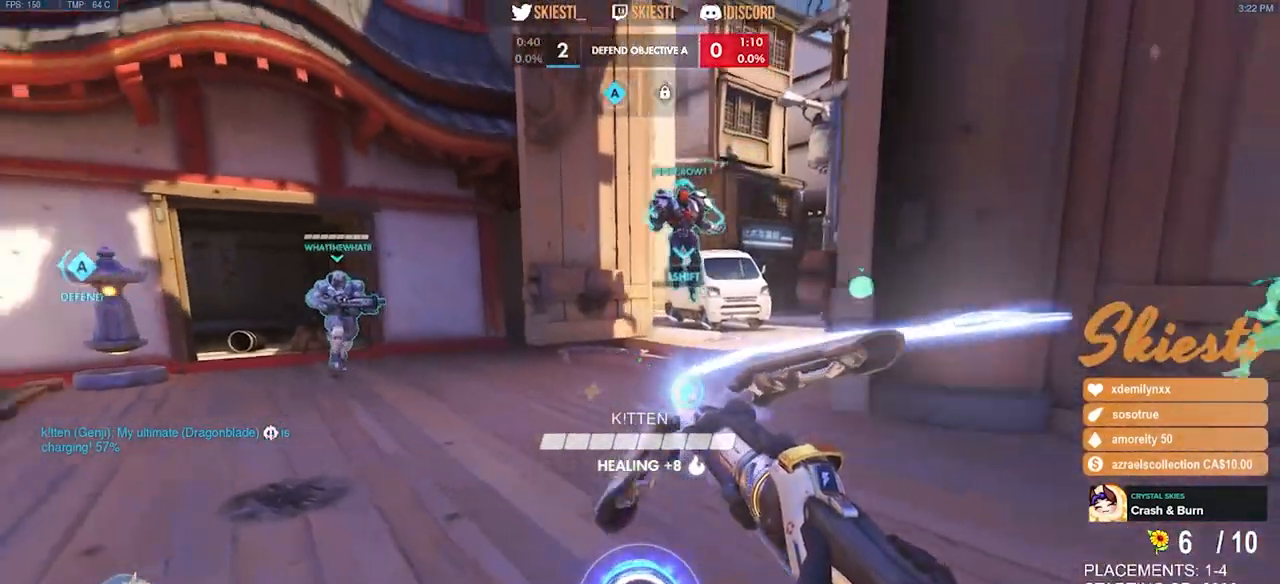
{"keys": ["a"], "mouse": ["left"], "events": [[183, "w", "down"], [400, "a", "down"], [433, "w", "up"], [450, "d", "up"]]}
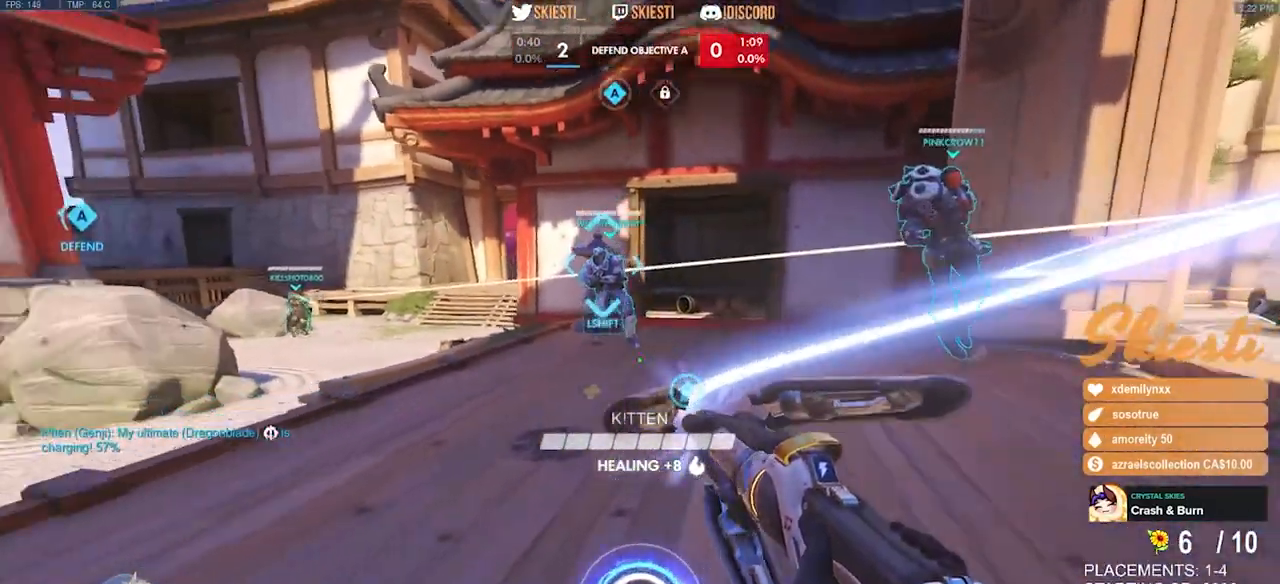
{"keys": ["a", "s"], "mouse": ["left"], "events": [[283, "s", "down"]]}
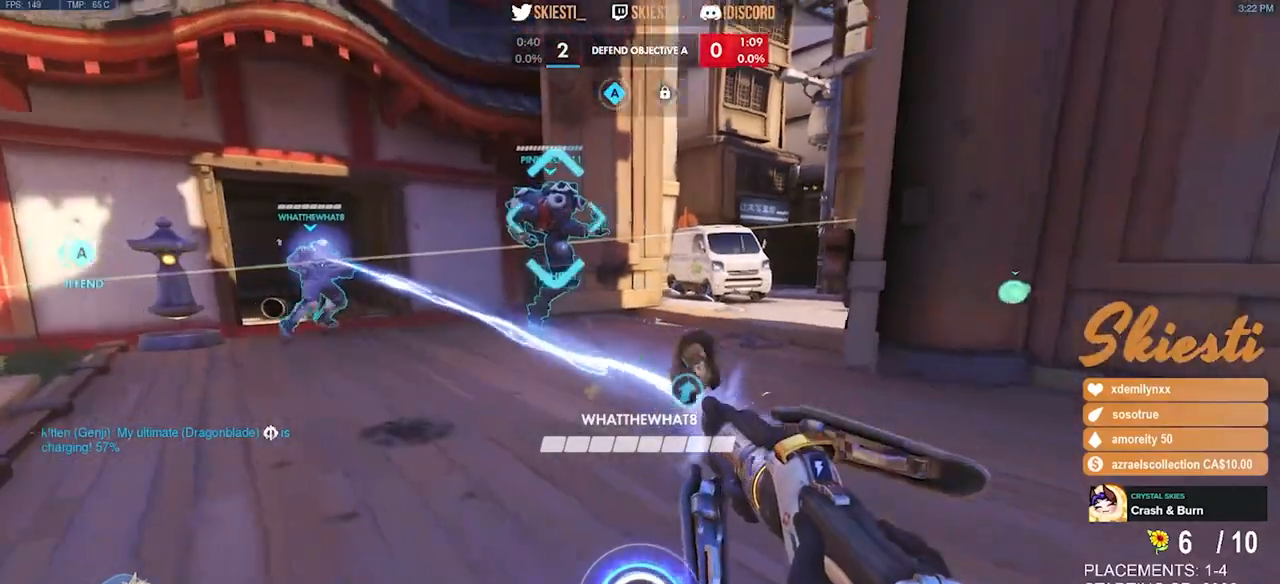
{"keys": ["a", "s"], "mouse": ["left"], "events": [[167, "mouse_right", "down"], [367, "mouse_left", "up"], [367, "mouse_right", "up"], [450, "mouse_left", "down"]]}
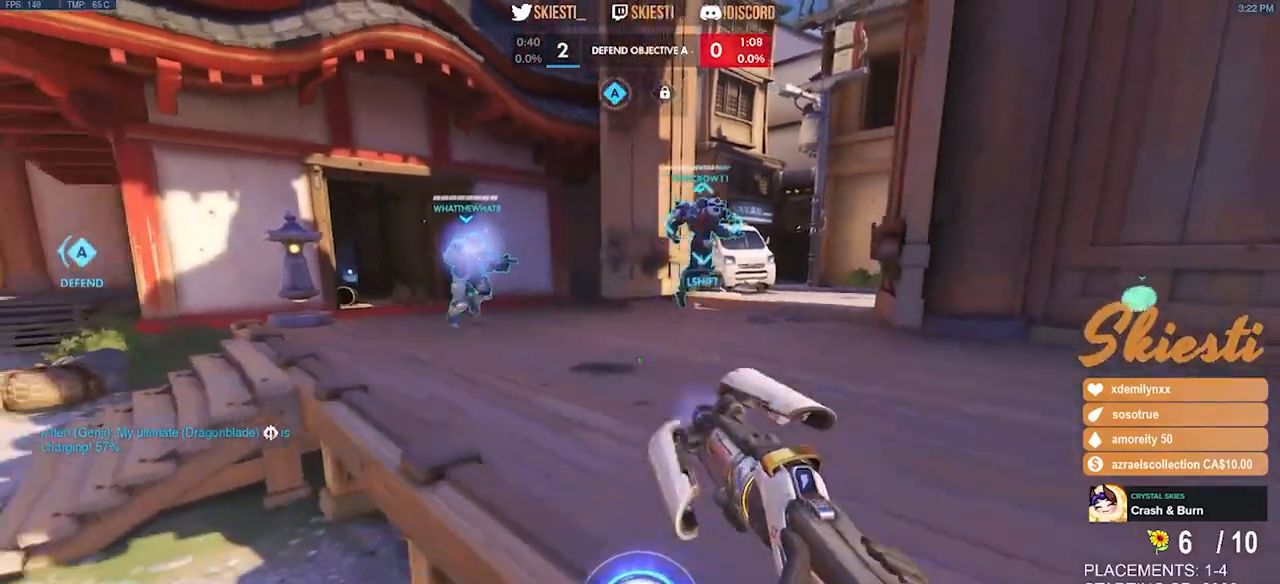
{"keys": ["a", "ctrl", "shift"], "mouse": ["left"], "events": [[133, "s", "up"], [467, "ctrl", "down"], [500, "shift", "down"]]}
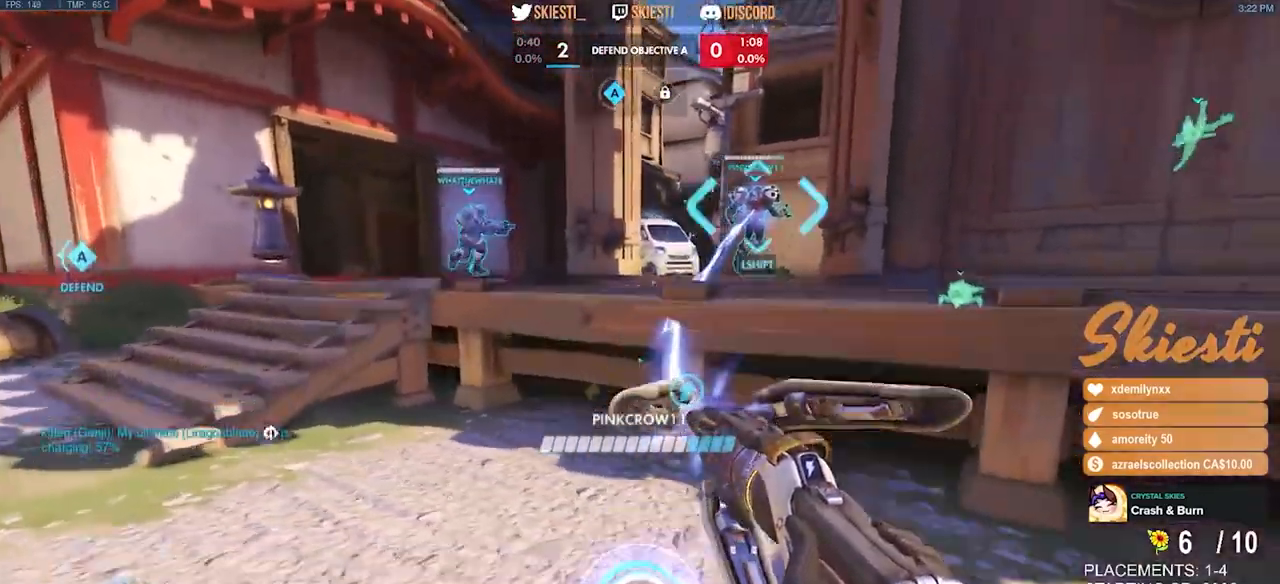
{"keys": ["a", "ctrl", "space"], "mouse": ["left"], "events": [[483, "space", "down"], [500, "shift", "up"]]}
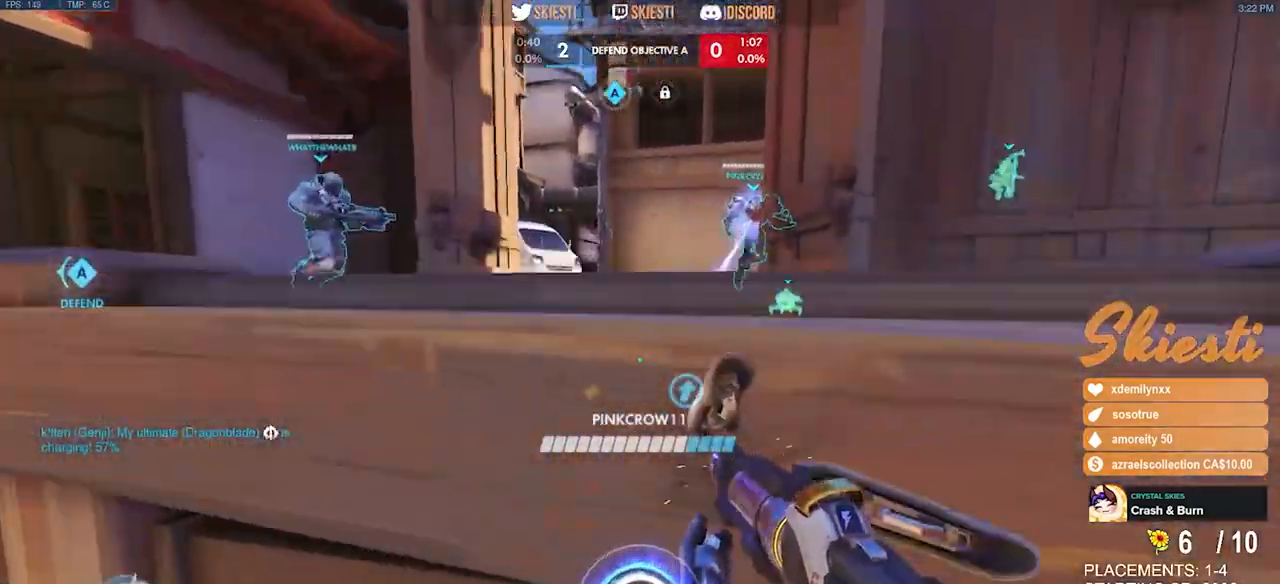
{"keys": ["w"], "mouse": ["left"], "events": [[17, "ctrl", "up"], [150, "space", "up"], [267, "w", "down"], [367, "a", "up"], [417, "mouse_left", "up"], [483, "mouse_left", "down"]]}
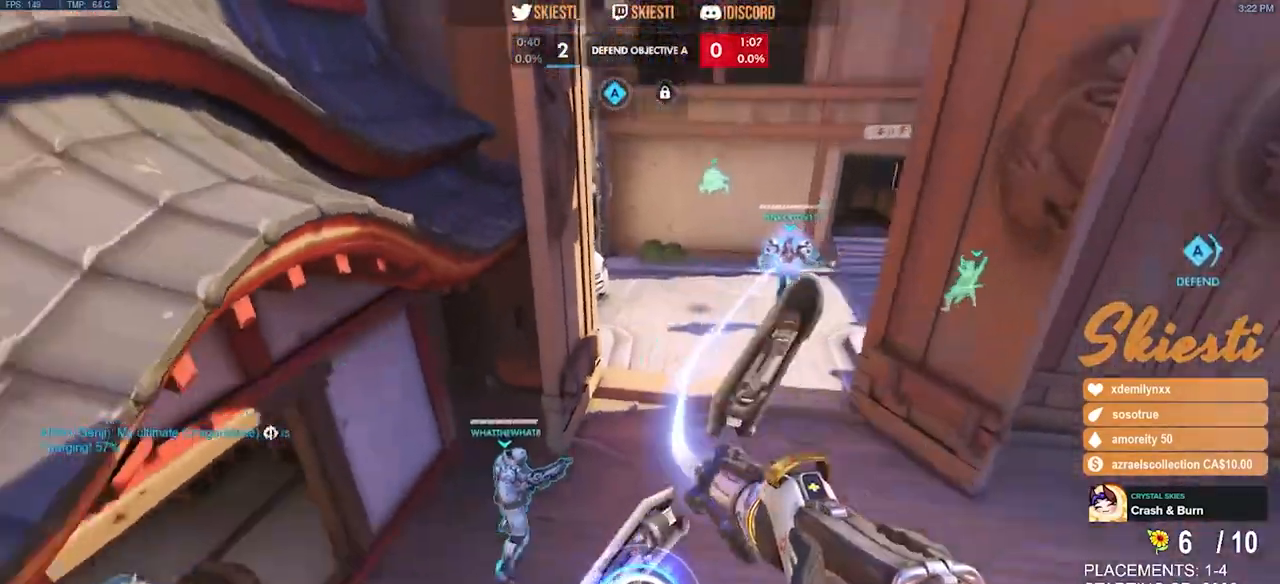
{"keys": ["a", "w"], "mouse": ["right"], "events": [[167, "mouse_right", "down"], [250, "mouse_left", "up"], [450, "a", "down"]]}
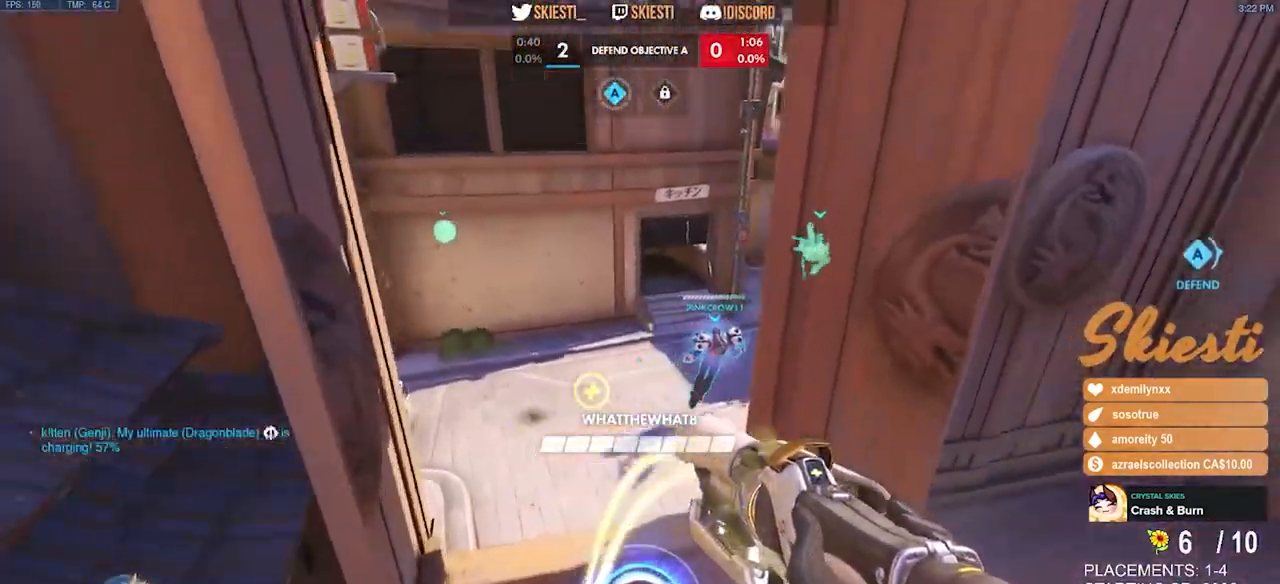
{"keys": ["a", "w"], "mouse": ["left"], "events": [[83, "mouse_left", "down"], [133, "a", "up"], [200, "mouse_right", "up"], [233, "mouse_left", "up"], [300, "mouse_left", "down"], [317, "a", "down"]]}
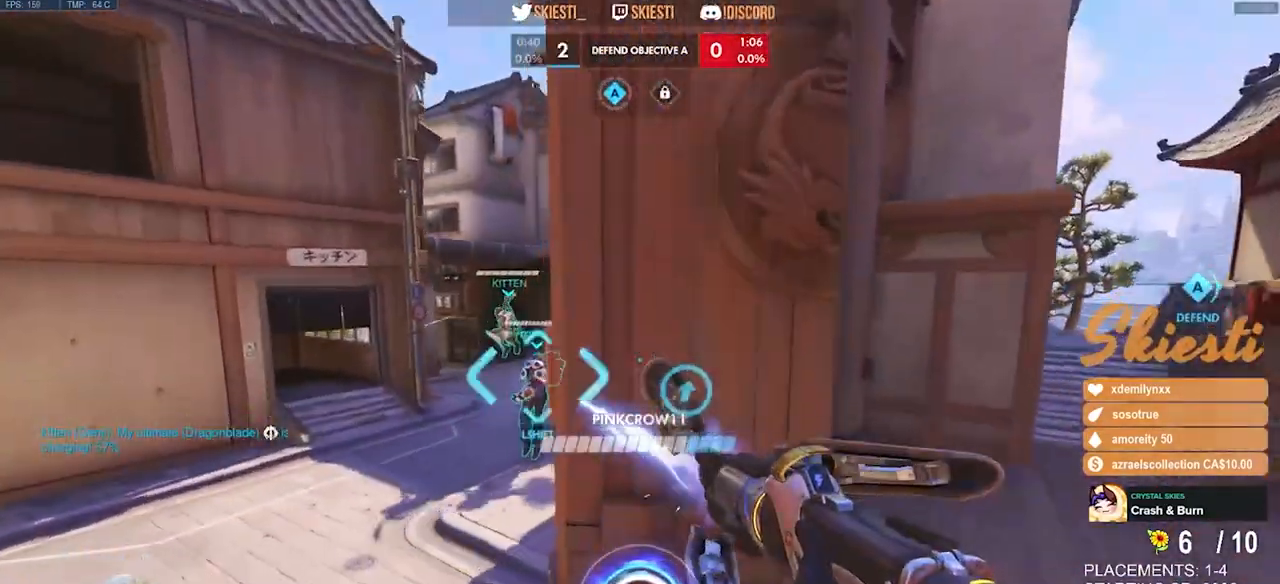
{"keys": ["a", "w"], "mouse": ["left"], "events": [[367, "mouse_left", "up"], [433, "mouse_left", "down"]]}
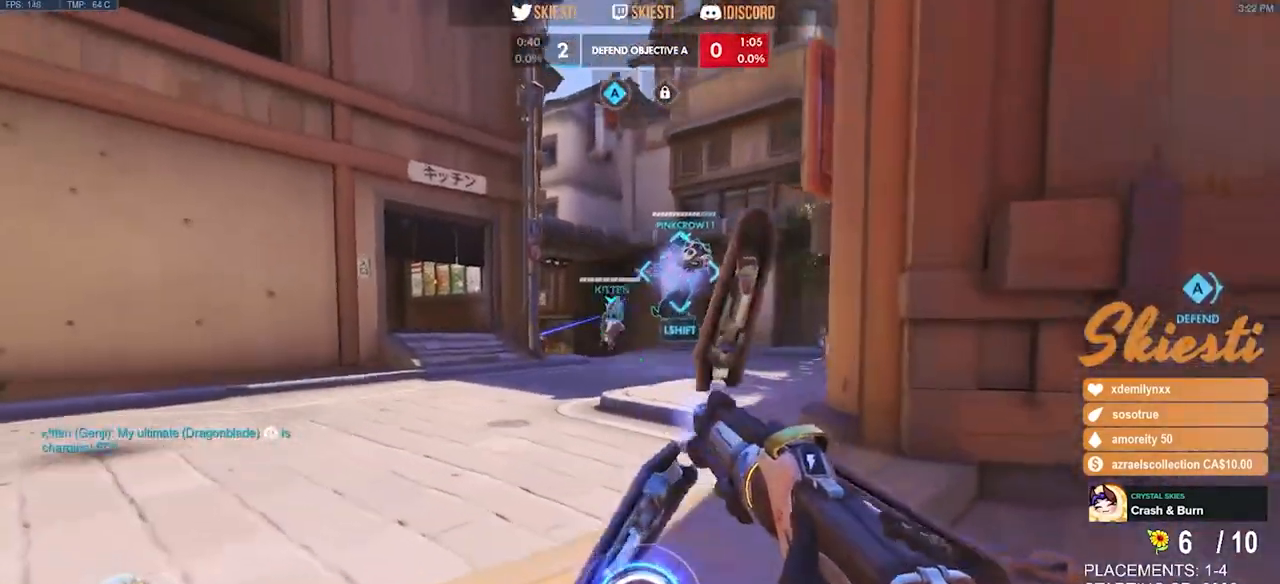
{"keys": ["a", "s"], "mouse": ["left"], "events": [[33, "a", "up"], [33, "d", "down"], [67, "space", "down"], [83, "w", "up"], [233, "space", "up"], [250, "s", "down"], [317, "mouse_left", "up"], [400, "mouse_left", "down"], [467, "a", "down"], [500, "d", "up"]]}
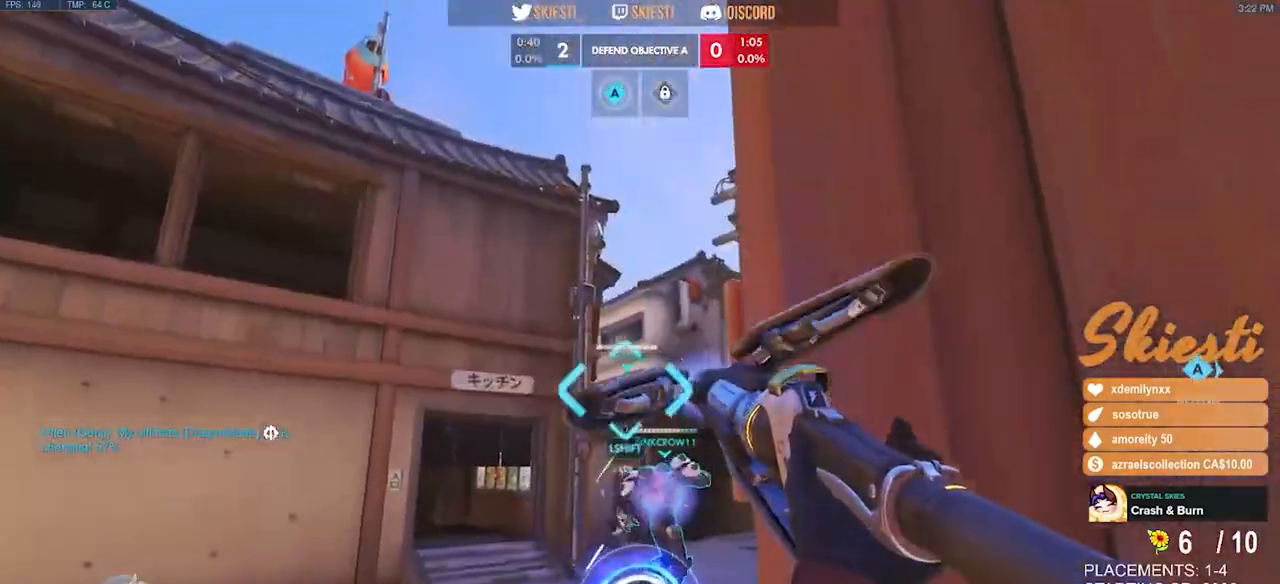
{"keys": ["a", "s"], "mouse": ["left"], "events": []}